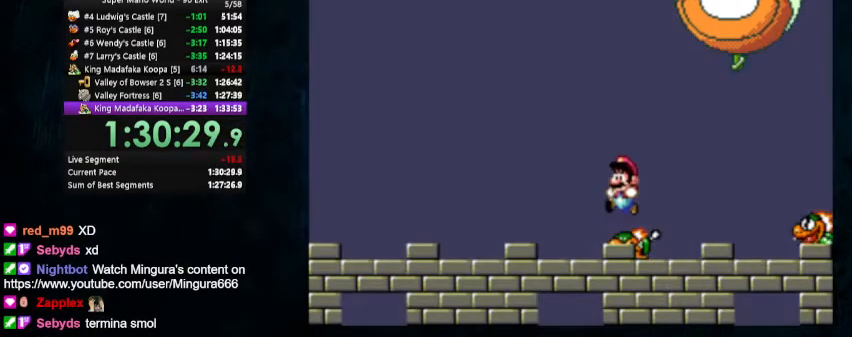
Gameplay with a controller (Nintendo layout); each line is a JSON object with the inputs held at the frame after it. "events" lists button and stick changes between this image and that frame as [ms after this image, input, new state], when the widget could be followed in between. Not read: L1 L3 R1 R3.
{"buttons": ["Y", "DPAD_LEFT"], "events": [[100, "DPAD_LEFT", "down"]]}
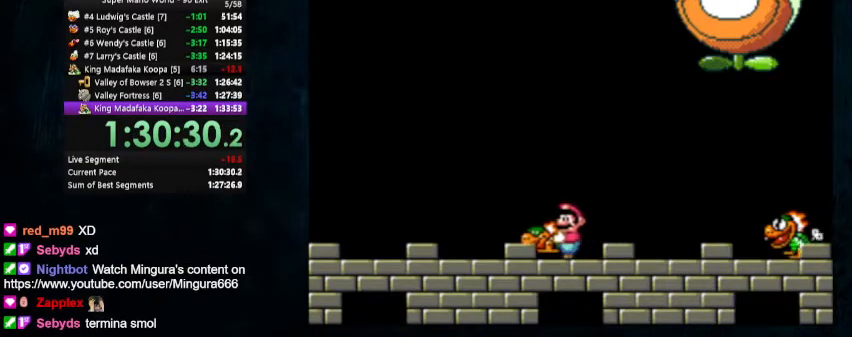
{"buttons": ["Y"], "events": [[300, "DPAD_LEFT", "up"], [300, "DPAD_RIGHT", "down"], [300, "DPAD_UP", "down"], [367, "DPAD_UP", "up"], [400, "DPAD_RIGHT", "up"]]}
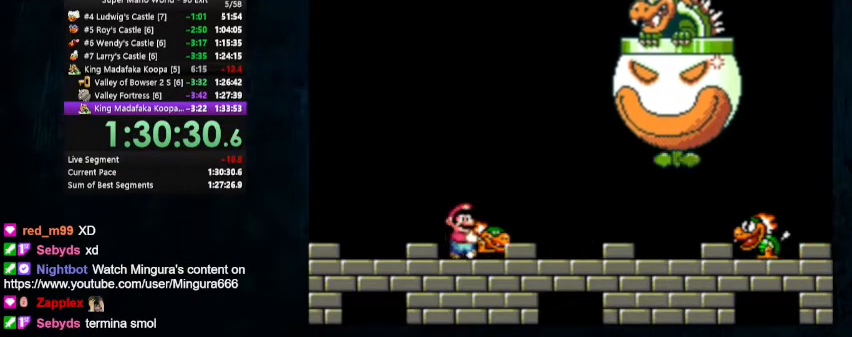
{"buttons": ["B", "Y"], "events": [[167, "B", "down"]]}
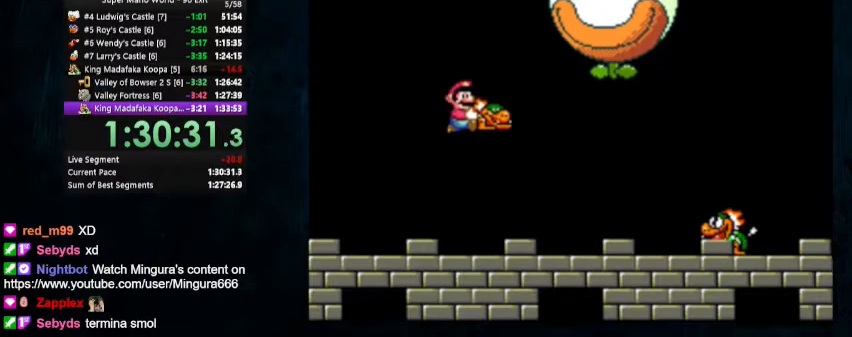
{"buttons": ["Y"], "events": [[33, "B", "up"], [33, "DPAD_UP", "down"], [33, "Y", "up"], [100, "Y", "down"], [133, "DPAD_LEFT", "down"], [233, "DPAD_LEFT", "up"], [233, "DPAD_UP", "up"]]}
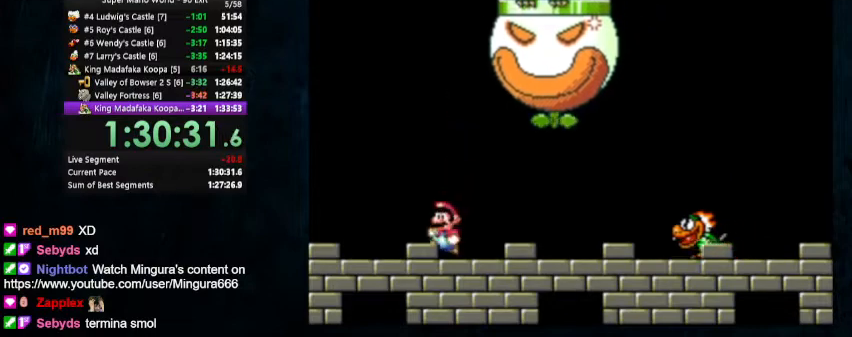
{"buttons": ["Y", "DPAD_UP", "DPAD_RIGHT"], "events": [[333, "DPAD_RIGHT", "down"], [333, "DPAD_UP", "down"]]}
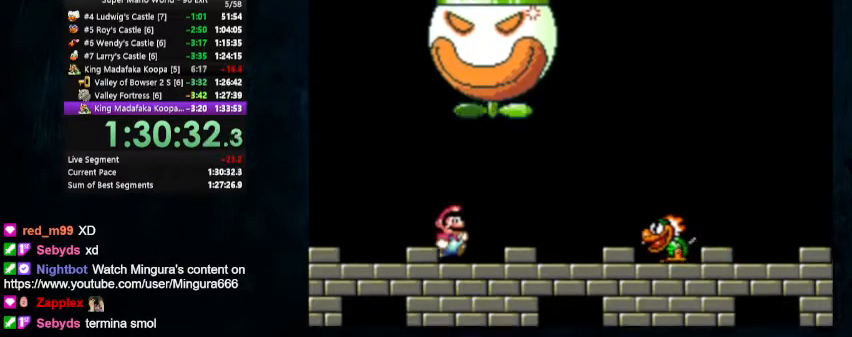
{"buttons": ["Y", "DPAD_RIGHT"], "events": [[167, "B", "down"], [267, "B", "up"], [300, "DPAD_UP", "up"]]}
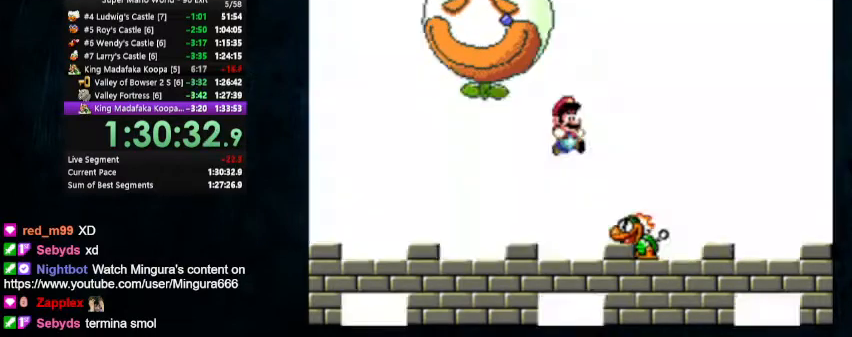
{"buttons": ["Y", "DPAD_UP", "DPAD_RIGHT"], "events": [[100, "DPAD_LEFT", "down"], [133, "DPAD_UP", "down"], [333, "DPAD_LEFT", "up"]]}
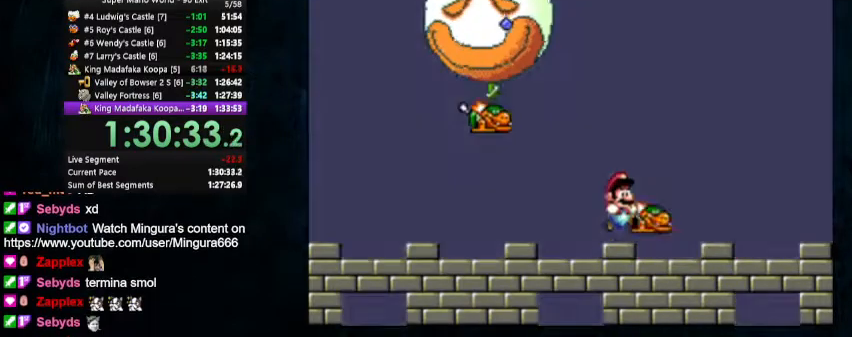
{"buttons": ["DPAD_UP", "DPAD_LEFT"], "events": [[167, "B", "down"], [167, "DPAD_LEFT", "down"], [167, "DPAD_RIGHT", "up"], [467, "B", "up"], [500, "Y", "up"]]}
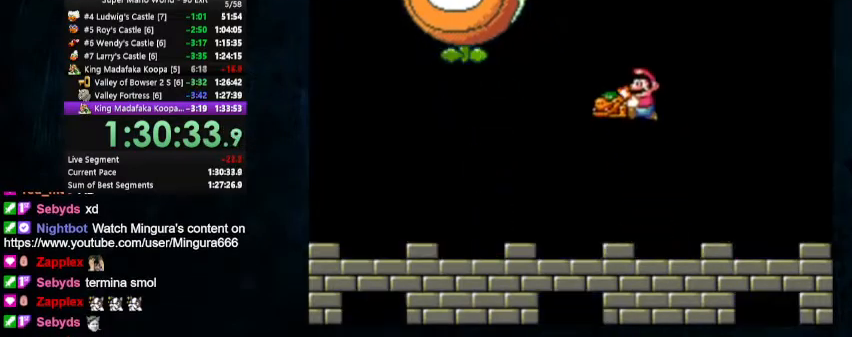
{"buttons": ["Y", "DPAD_UP", "DPAD_LEFT"], "events": [[33, "Y", "down"], [200, "DPAD_LEFT", "up"], [233, "DPAD_RIGHT", "down"], [400, "DPAD_LEFT", "down"], [400, "DPAD_RIGHT", "up"]]}
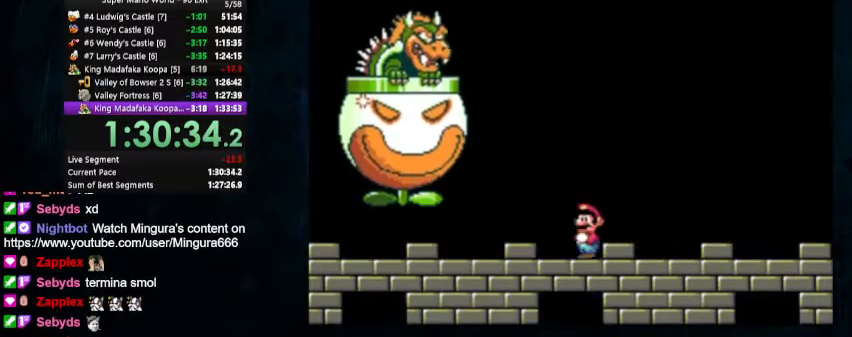
{"buttons": ["Y", "DPAD_UP", "DPAD_RIGHT"], "events": [[400, "DPAD_LEFT", "up"], [400, "DPAD_RIGHT", "down"]]}
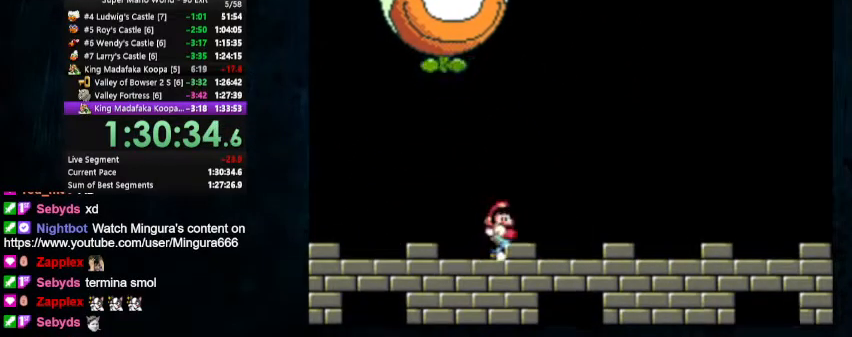
{"buttons": ["Y", "DPAD_UP", "DPAD_RIGHT"], "events": []}
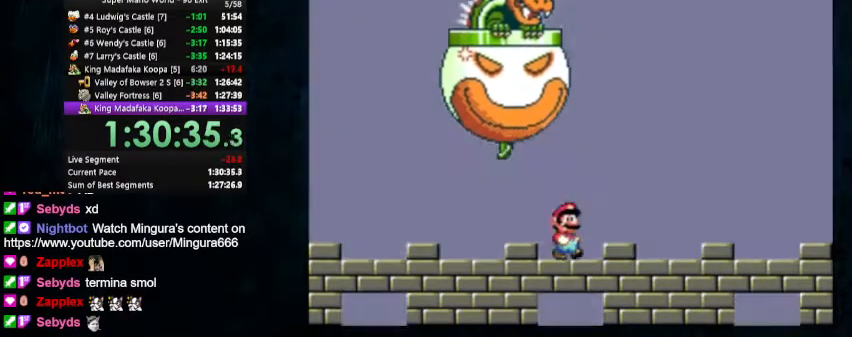
{"buttons": ["Y", "DPAD_RIGHT"], "events": [[233, "DPAD_UP", "up"]]}
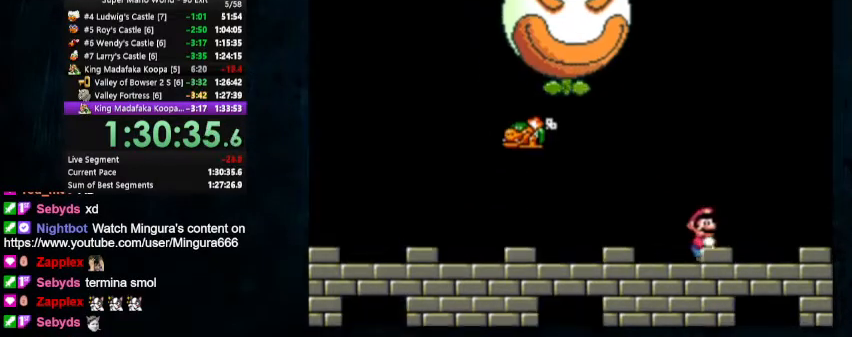
{"buttons": ["Y"], "events": [[200, "DPAD_RIGHT", "up"]]}
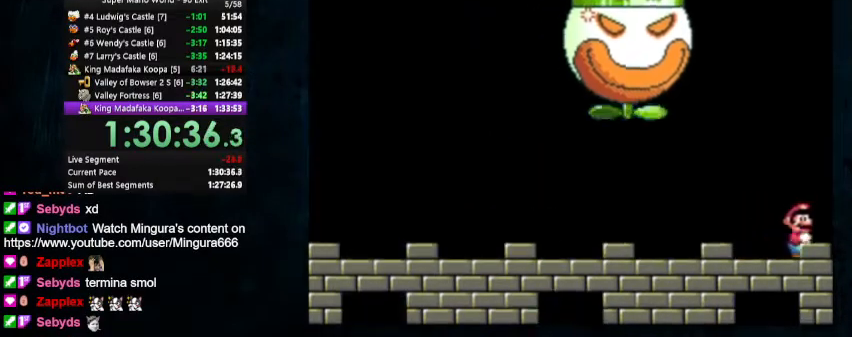
{"buttons": ["Y", "DPAD_LEFT"], "events": [[100, "DPAD_LEFT", "down"]]}
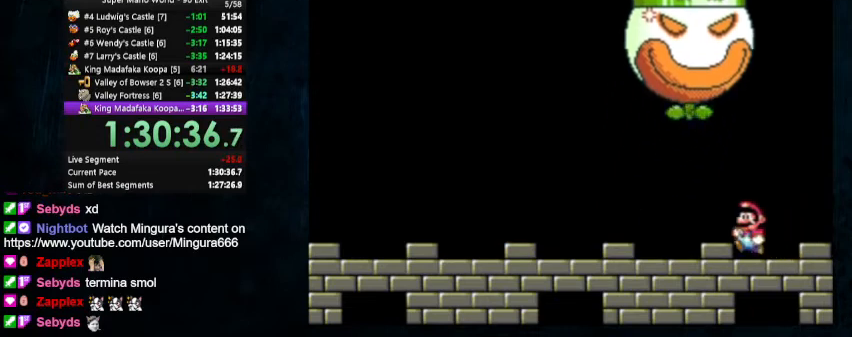
{"buttons": ["Y"], "events": [[500, "DPAD_LEFT", "up"]]}
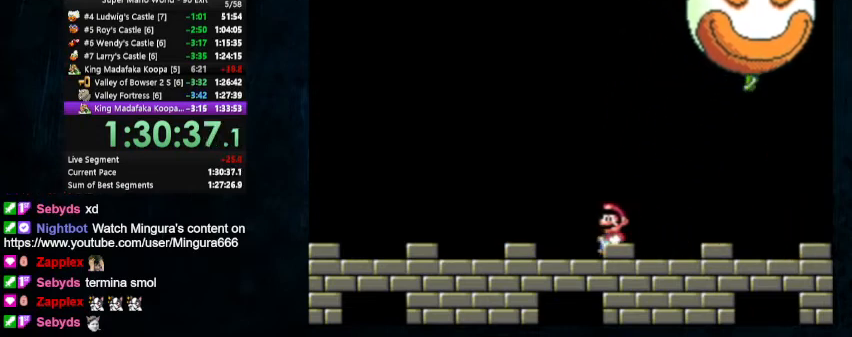
{"buttons": ["Y"], "events": []}
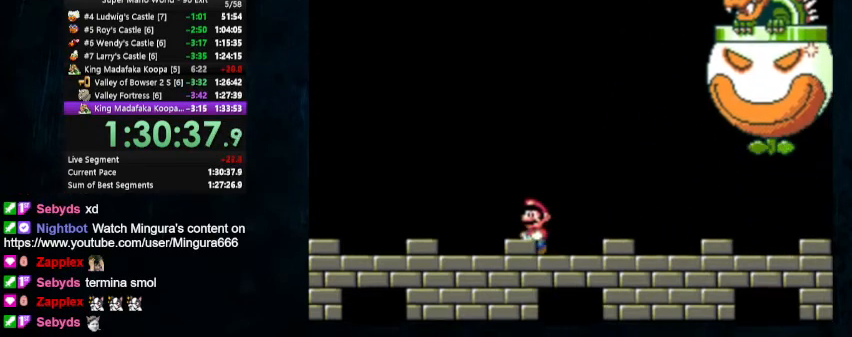
{"buttons": ["Y"], "events": []}
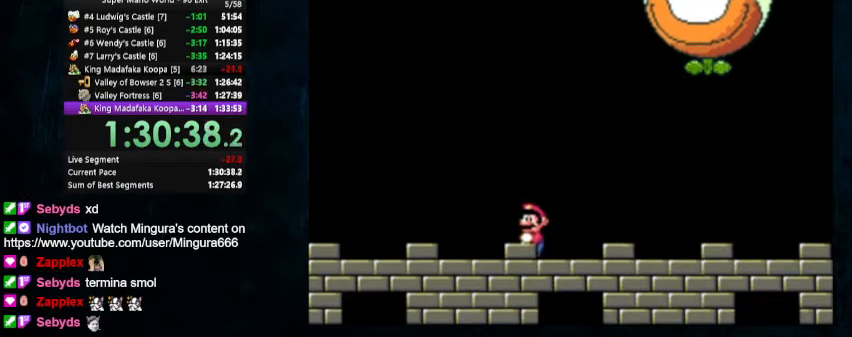
{"buttons": ["Y"], "events": []}
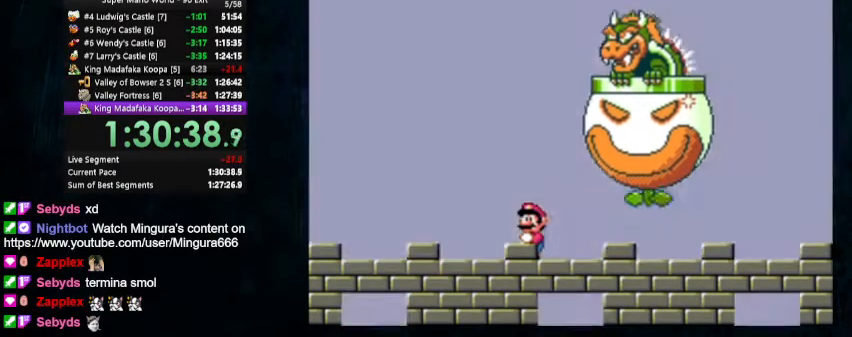
{"buttons": ["Y"], "events": [[367, "DPAD_RIGHT", "down"], [433, "DPAD_LEFT", "down"], [433, "DPAD_RIGHT", "up"], [467, "DPAD_LEFT", "up"]]}
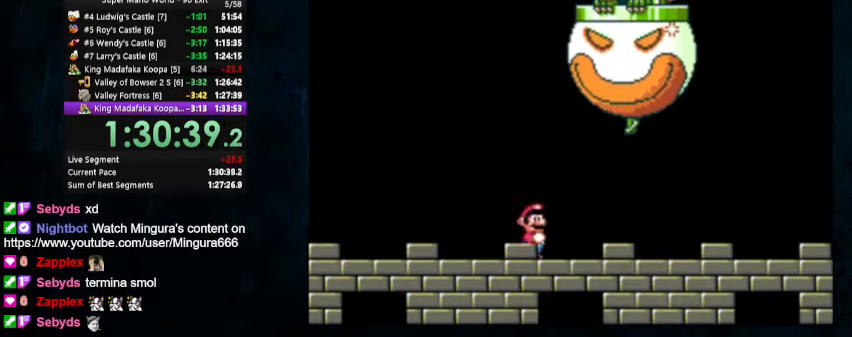
{"buttons": ["Y", "DPAD_RIGHT"], "events": [[33, "DPAD_LEFT", "down"], [33, "DPAD_UP", "down"], [133, "DPAD_UP", "up"], [467, "DPAD_LEFT", "up"], [467, "DPAD_RIGHT", "down"]]}
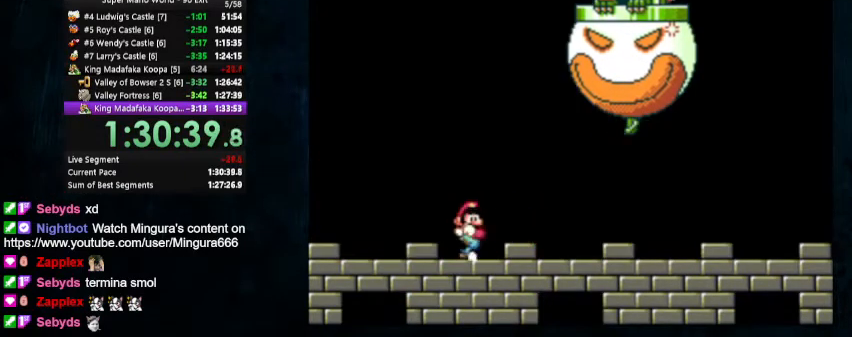
{"buttons": ["Y"], "events": [[33, "DPAD_RIGHT", "up"]]}
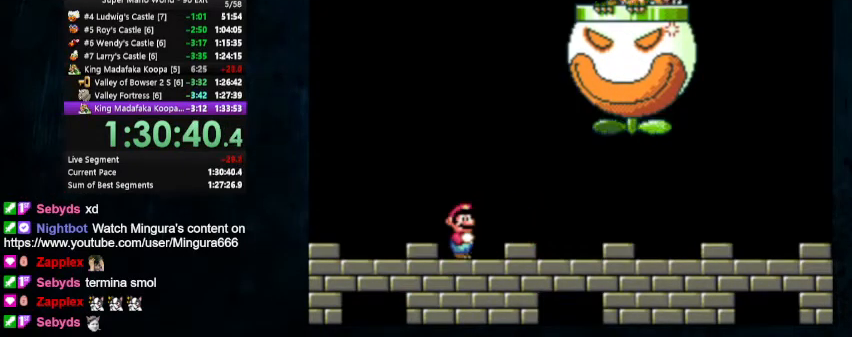
{"buttons": ["Y"], "events": [[400, "DPAD_RIGHT", "down"], [500, "DPAD_RIGHT", "up"]]}
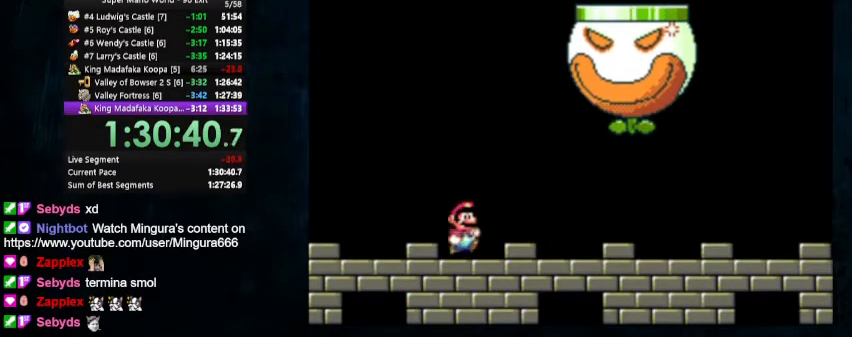
{"buttons": ["Y"], "events": []}
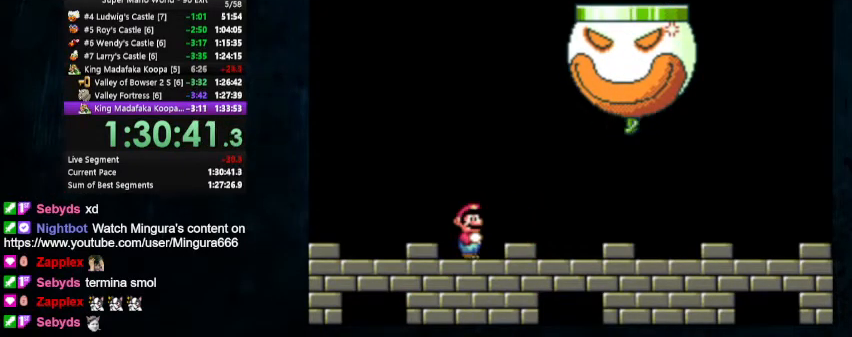
{"buttons": ["B", "Y"], "events": [[300, "B", "down"]]}
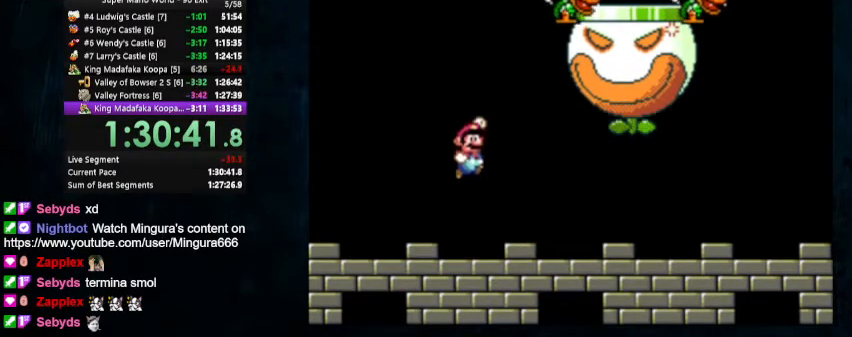
{"buttons": ["Y", "DPAD_LEFT"], "events": [[33, "DPAD_RIGHT", "down"], [33, "DPAD_UP", "down"], [133, "B", "up"], [267, "DPAD_UP", "up"], [333, "DPAD_RIGHT", "up"], [467, "DPAD_LEFT", "down"]]}
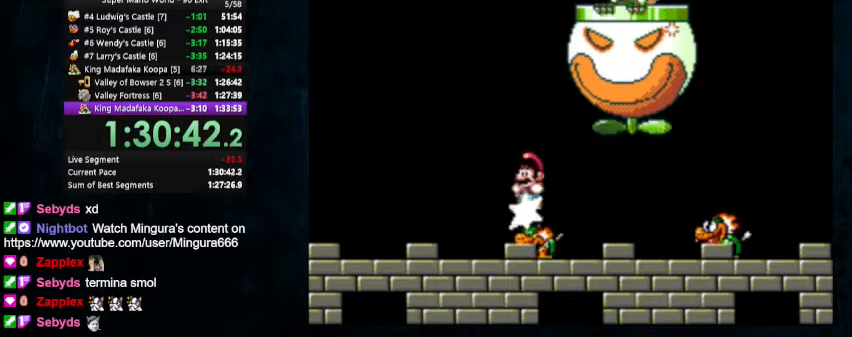
{"buttons": ["B", "Y"], "events": [[333, "DPAD_LEFT", "up"], [433, "B", "down"]]}
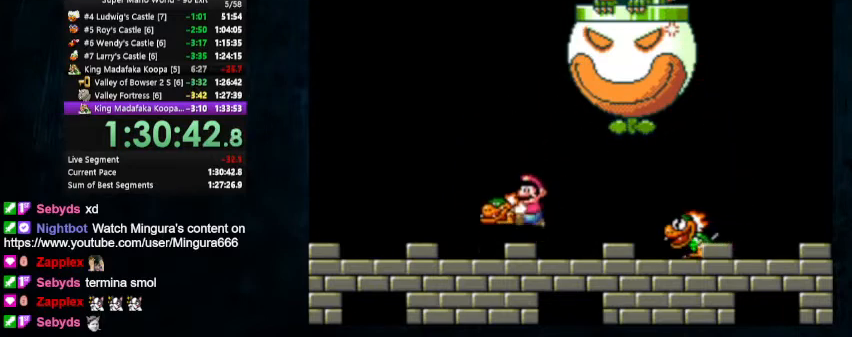
{"buttons": ["Y"], "events": [[67, "DPAD_UP", "down"], [100, "B", "up"], [133, "Y", "up"], [200, "Y", "down"], [233, "DPAD_UP", "up"]]}
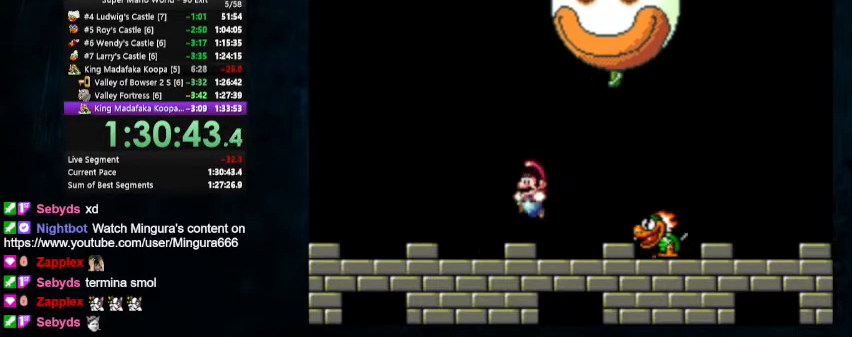
{"buttons": ["Y", "DPAD_LEFT"], "events": [[33, "DPAD_LEFT", "down"]]}
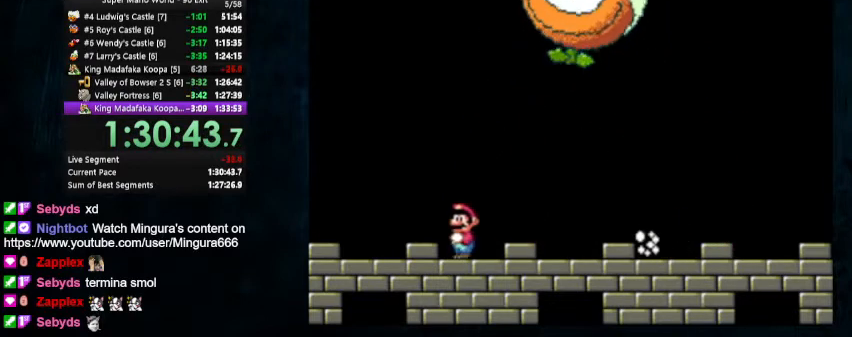
{"buttons": [], "events": [[133, "DPAD_LEFT", "up"], [200, "DPAD_RIGHT", "down"], [200, "DPAD_UP", "down"], [333, "DPAD_UP", "up"], [467, "DPAD_RIGHT", "up"], [467, "Y", "up"]]}